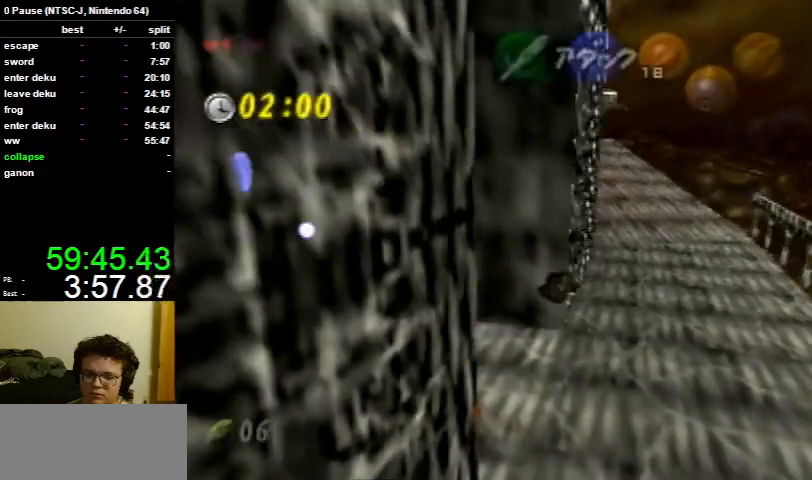
Gameplay with a controller (Nintendo layout); each line is a JSON object with the inputs held at the frame after it. "events" lists button and stick changes between this image and that frame as [ms after this image, input, new state], when the widget could be followed in between. Not read: L3 R3.
{"buttons": [], "left_stick": "up-left", "right_stick": "center", "events": [[67, "A", "down"], [233, "A", "up"]]}
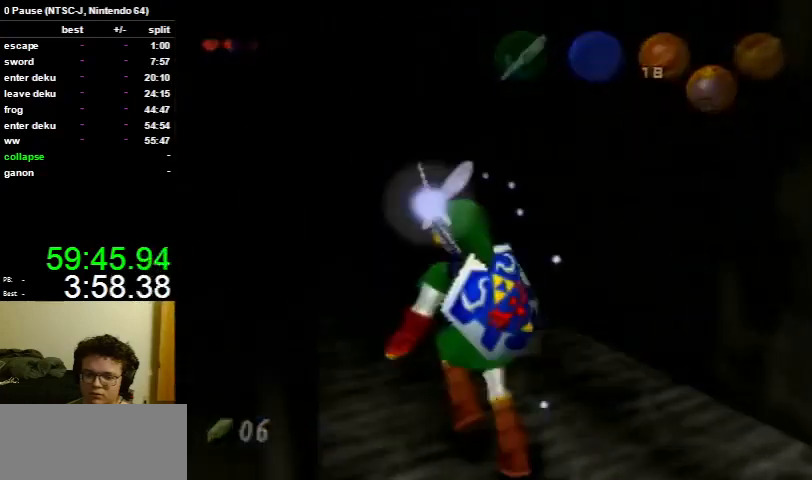
{"buttons": [], "left_stick": "up", "right_stick": "center", "events": [[300, "left_stick", "up"]]}
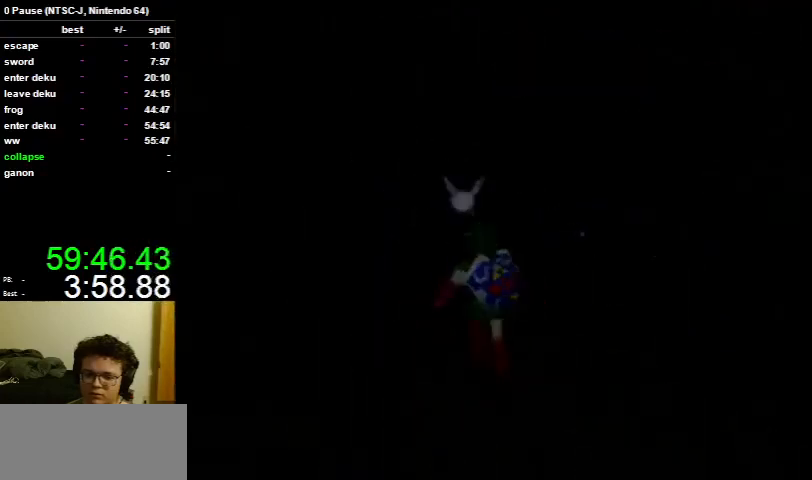
{"buttons": [], "left_stick": "up", "right_stick": "center", "events": []}
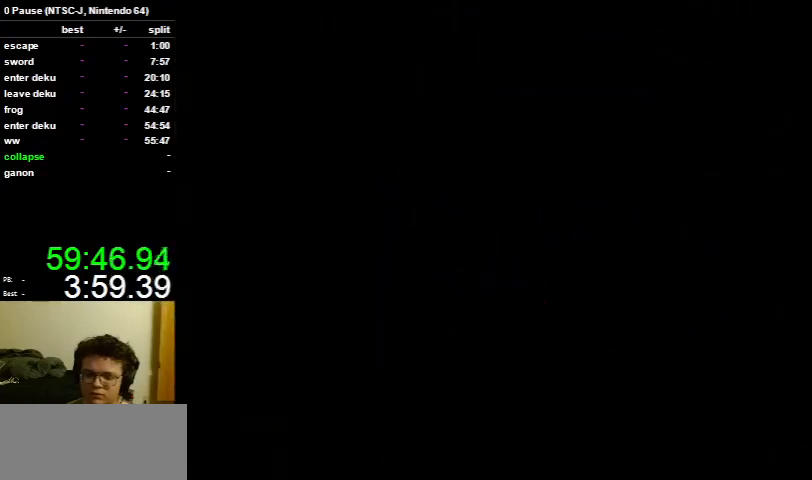
{"buttons": [], "left_stick": "up", "right_stick": "center", "events": []}
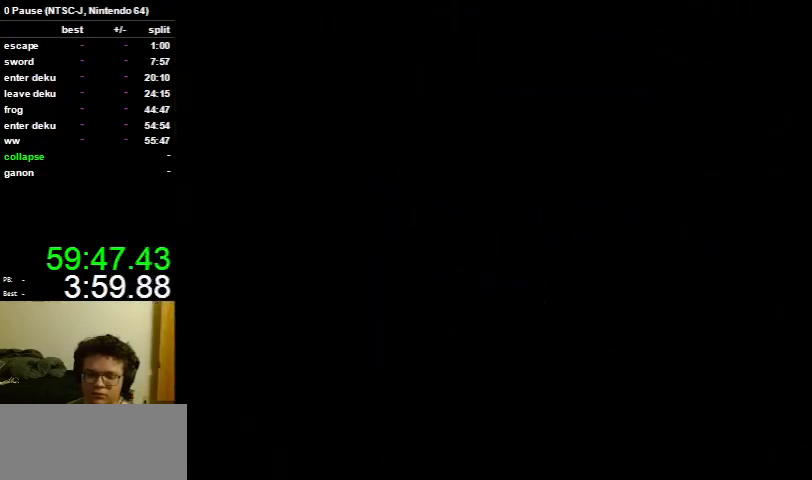
{"buttons": [], "left_stick": "up", "right_stick": "center", "events": []}
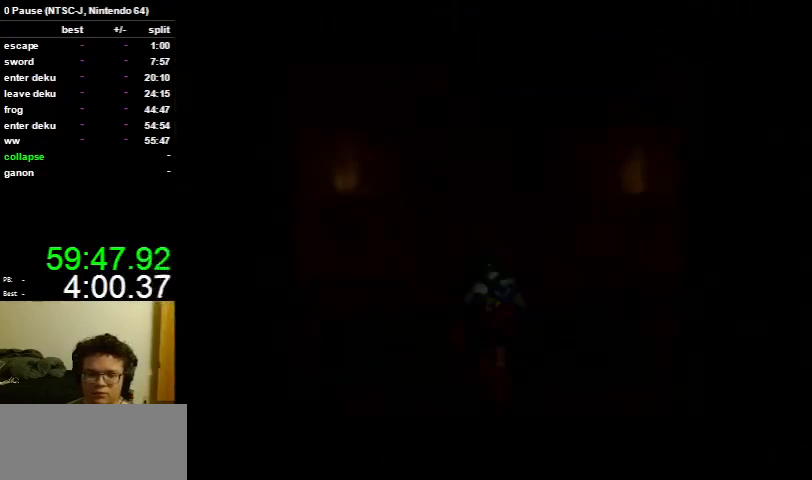
{"buttons": [], "left_stick": "up", "right_stick": "center", "events": []}
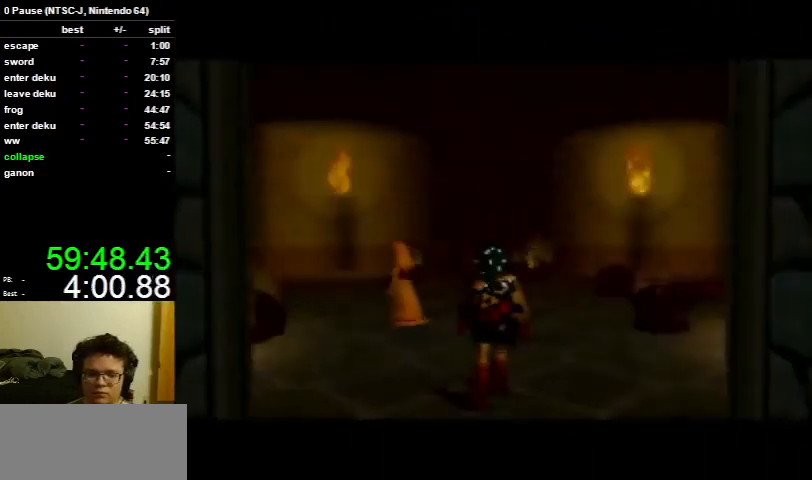
{"buttons": [], "left_stick": "up", "right_stick": "center", "events": [[200, "left_stick", "up-left"], [433, "left_stick", "up"]]}
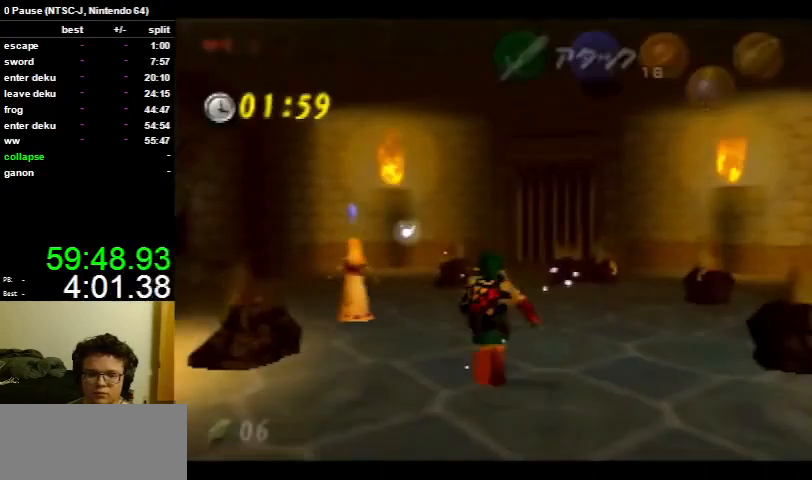
{"buttons": [], "left_stick": "up", "right_stick": "center", "events": []}
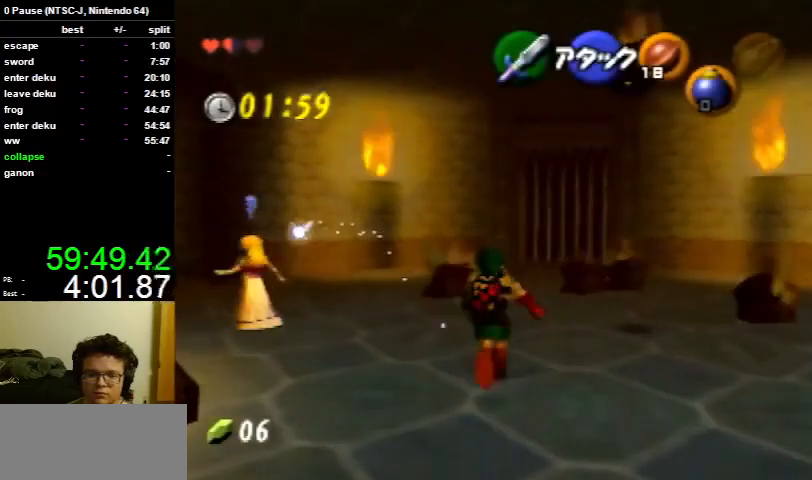
{"buttons": [], "left_stick": "up", "right_stick": "center", "events": []}
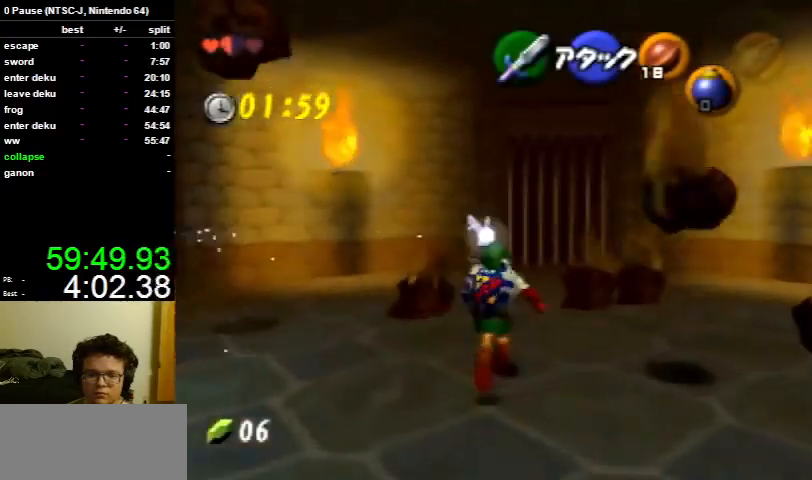
{"buttons": [], "left_stick": "up", "right_stick": "center", "events": []}
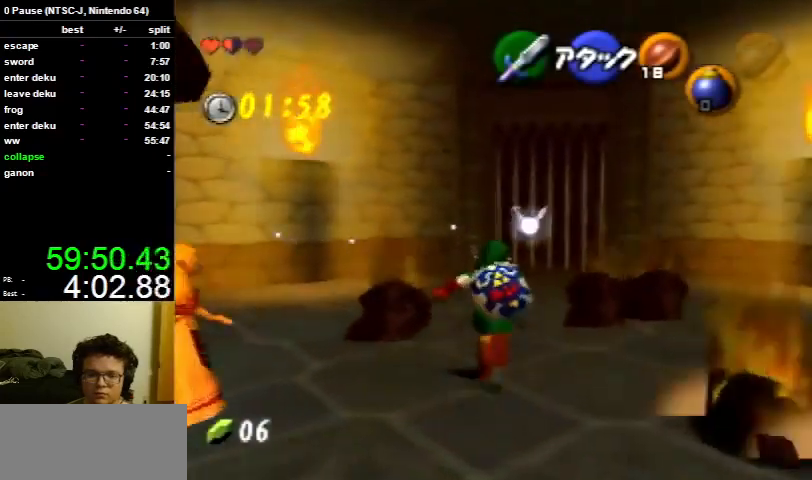
{"buttons": [], "left_stick": "up", "right_stick": "center", "events": []}
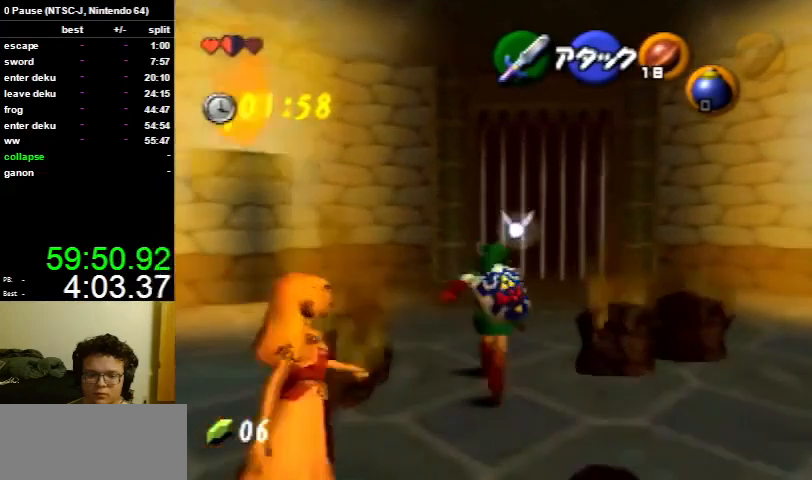
{"buttons": [], "left_stick": "up", "right_stick": "center", "events": []}
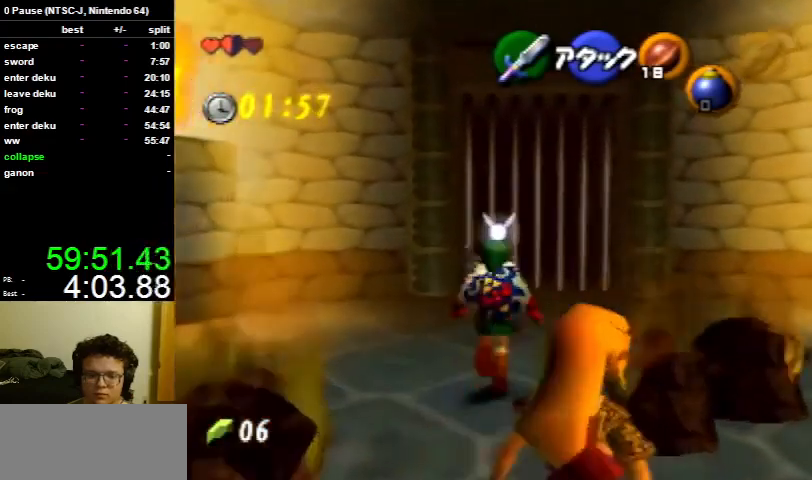
{"buttons": [], "left_stick": "up", "right_stick": "center", "events": []}
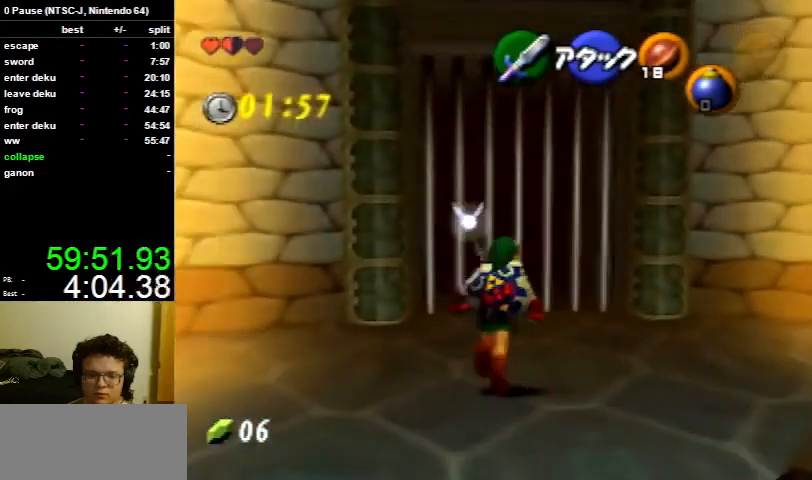
{"buttons": [], "left_stick": "up", "right_stick": "center", "events": []}
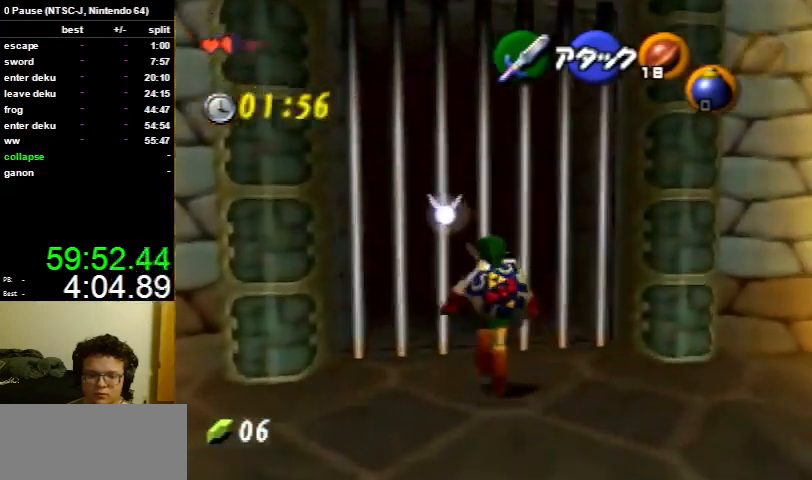
{"buttons": ["B", "R1"], "left_stick": "up", "right_stick": "center", "events": [[333, "B", "down"], [433, "R1", "down"]]}
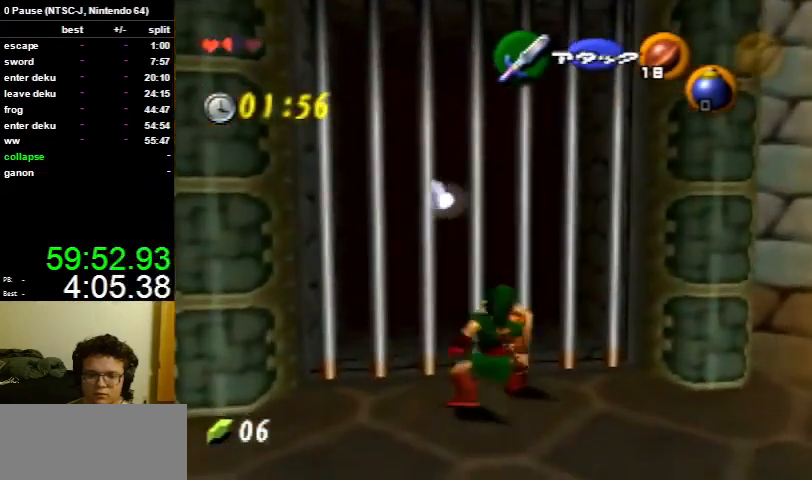
{"buttons": [], "left_stick": "up", "right_stick": "center", "events": [[133, "B", "up"], [267, "R1", "up"]]}
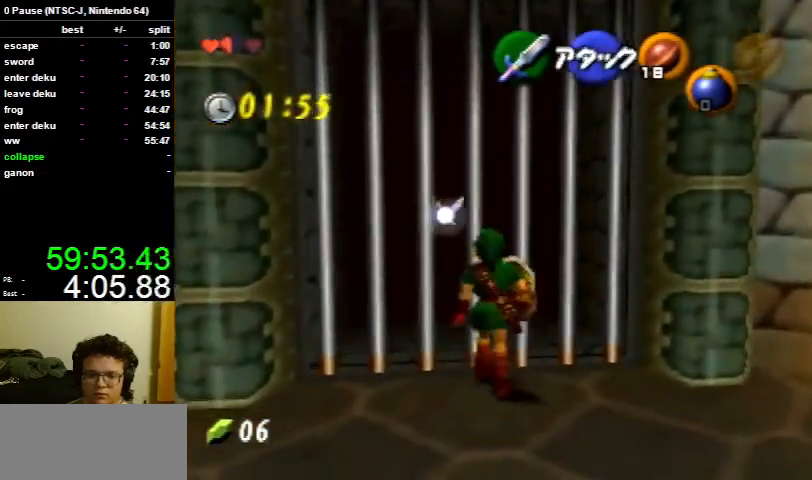
{"buttons": [], "left_stick": "up", "right_stick": "center", "events": [[133, "right_stick", "up"], [300, "right_stick", "center"]]}
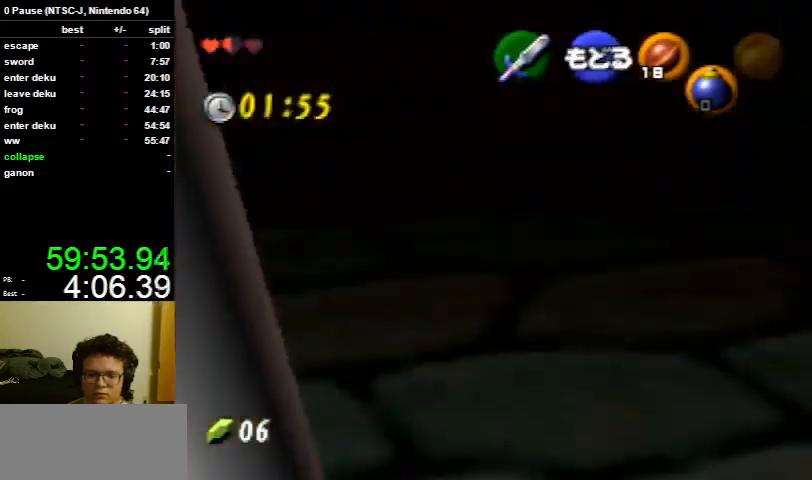
{"buttons": [], "left_stick": "up", "right_stick": "center", "events": []}
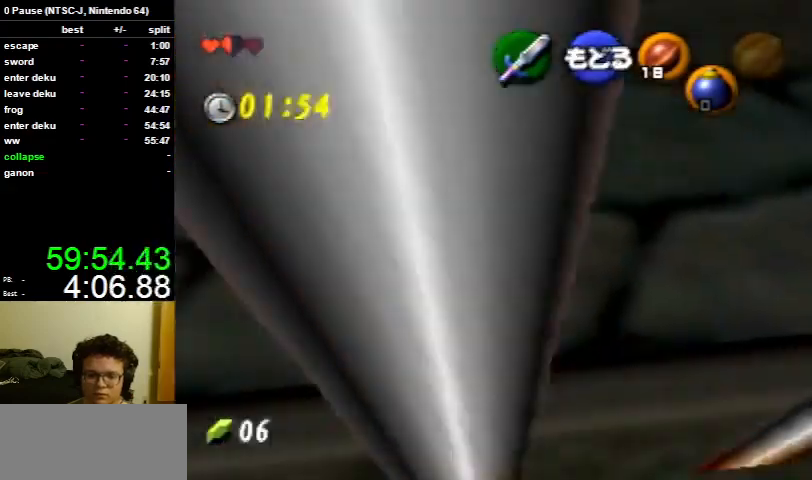
{"buttons": [], "left_stick": "up", "right_stick": "center", "events": []}
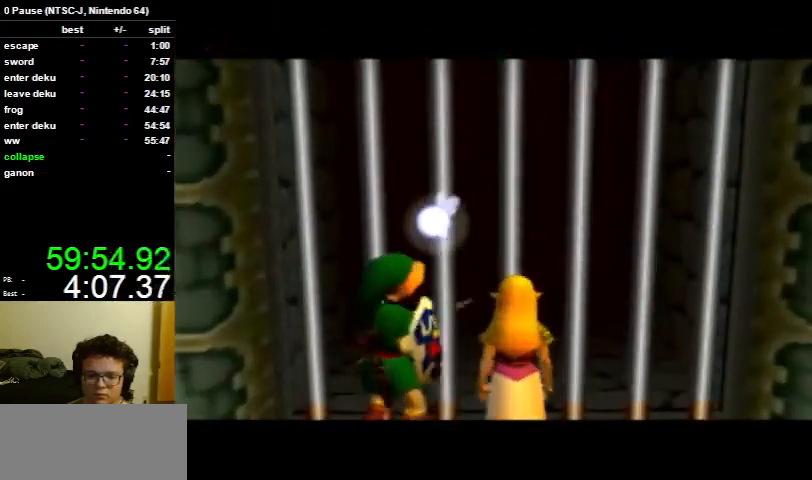
{"buttons": [], "left_stick": "up", "right_stick": "center", "events": []}
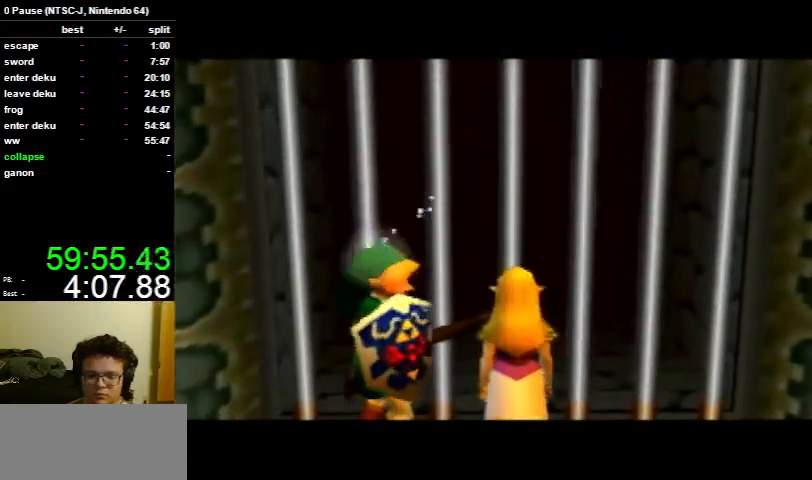
{"buttons": [], "left_stick": "up", "right_stick": "center", "events": []}
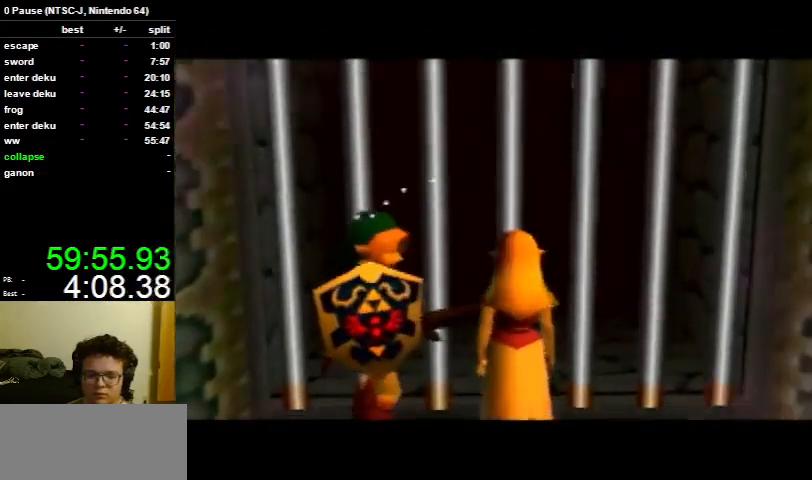
{"buttons": [], "left_stick": "up", "right_stick": "center", "events": []}
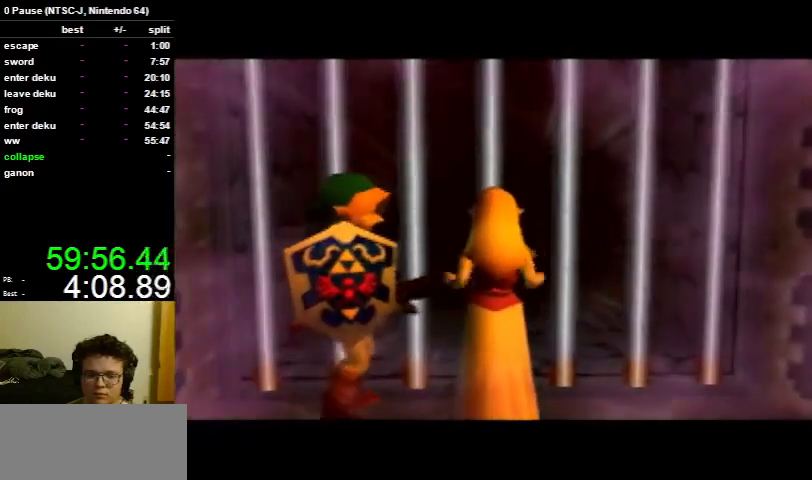
{"buttons": [], "left_stick": "up", "right_stick": "center", "events": []}
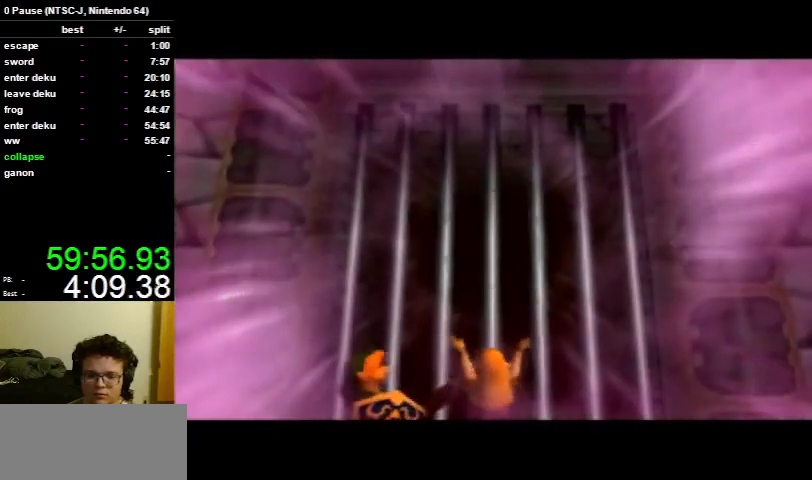
{"buttons": [], "left_stick": "up", "right_stick": "center", "events": []}
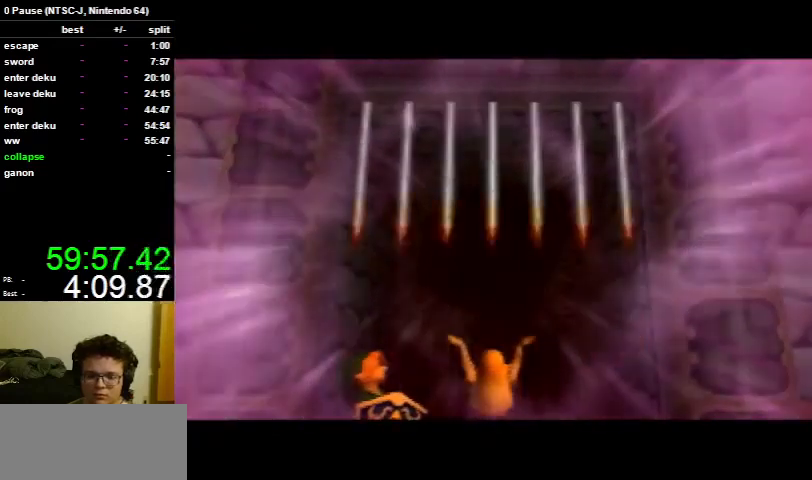
{"buttons": [], "left_stick": "up", "right_stick": "center", "events": []}
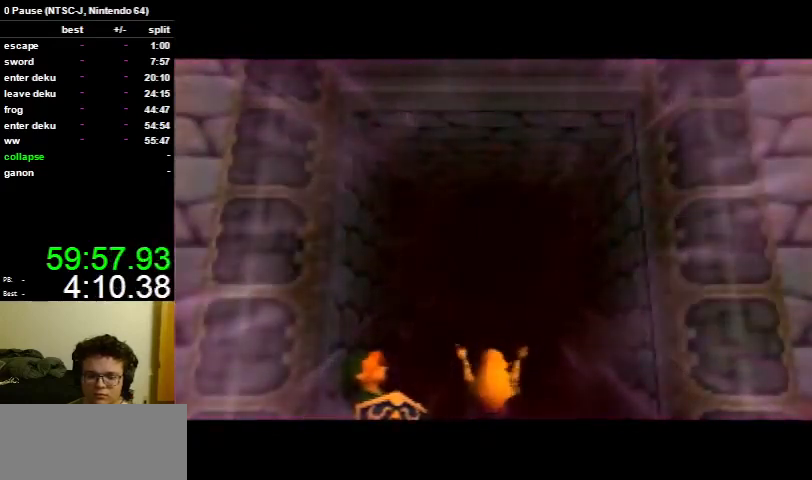
{"buttons": [], "left_stick": "up", "right_stick": "center", "events": []}
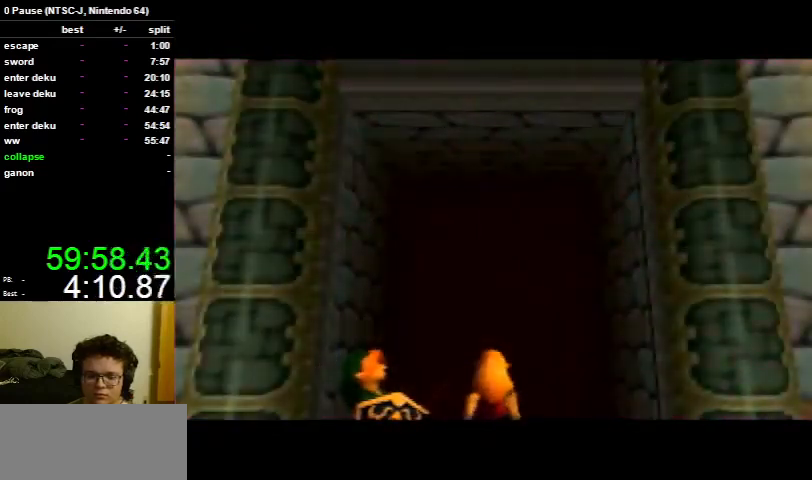
{"buttons": [], "left_stick": "up-left", "right_stick": "center", "events": [[467, "left_stick", "up-left"]]}
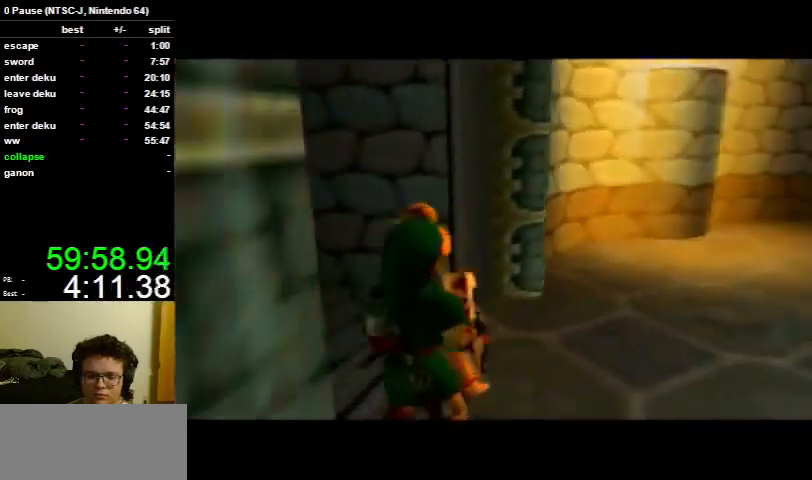
{"buttons": [], "left_stick": "up-left", "right_stick": "center", "events": []}
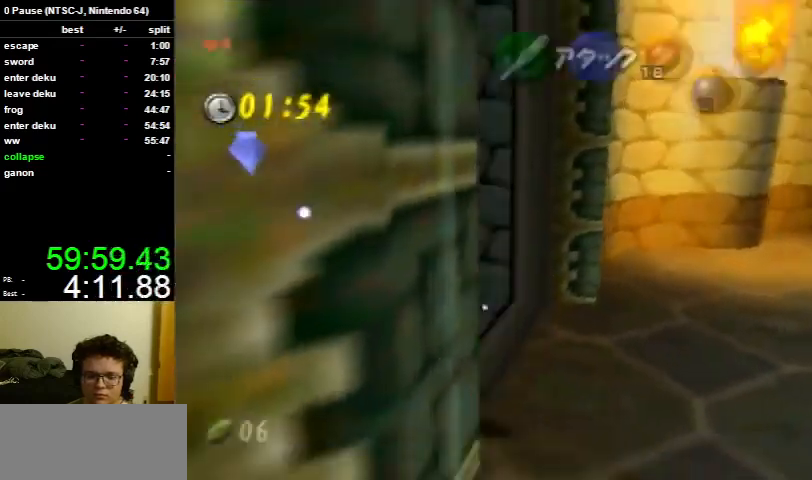
{"buttons": [], "left_stick": "up-left", "right_stick": "center", "events": [[233, "A", "down"], [300, "A", "up"]]}